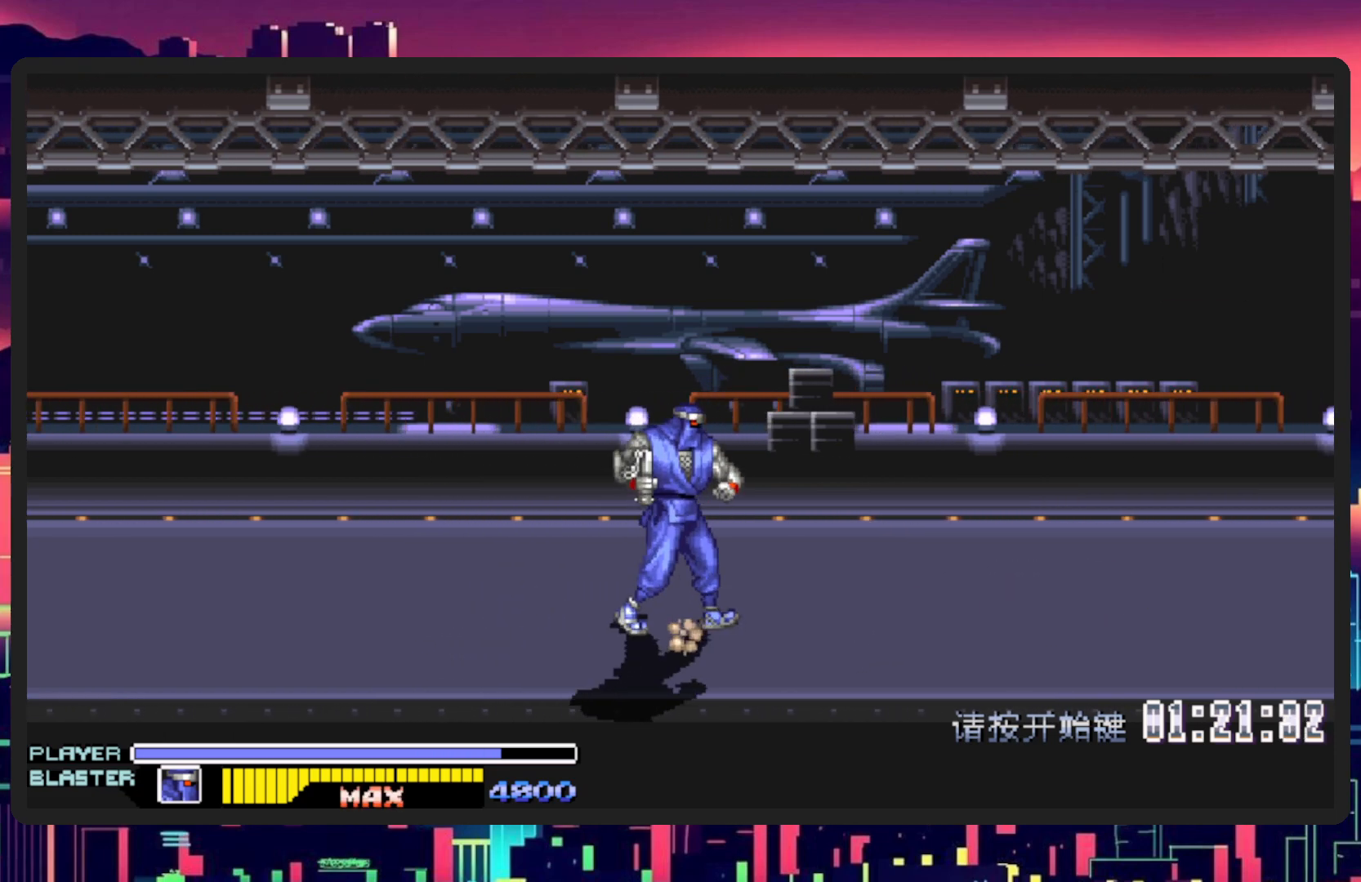
Gameplay with a controller (Nintendo layout); each line is a JSON object with the inputs held at the frame after it. "events" lists button and stick changes between this image and that frame as [ms after this image, input, new state], when the widget could be followed in between. Not read: L2 L3 R2 R3 left_stick right_stick.
{"buttons": ["DPAD_RIGHT"], "events": []}
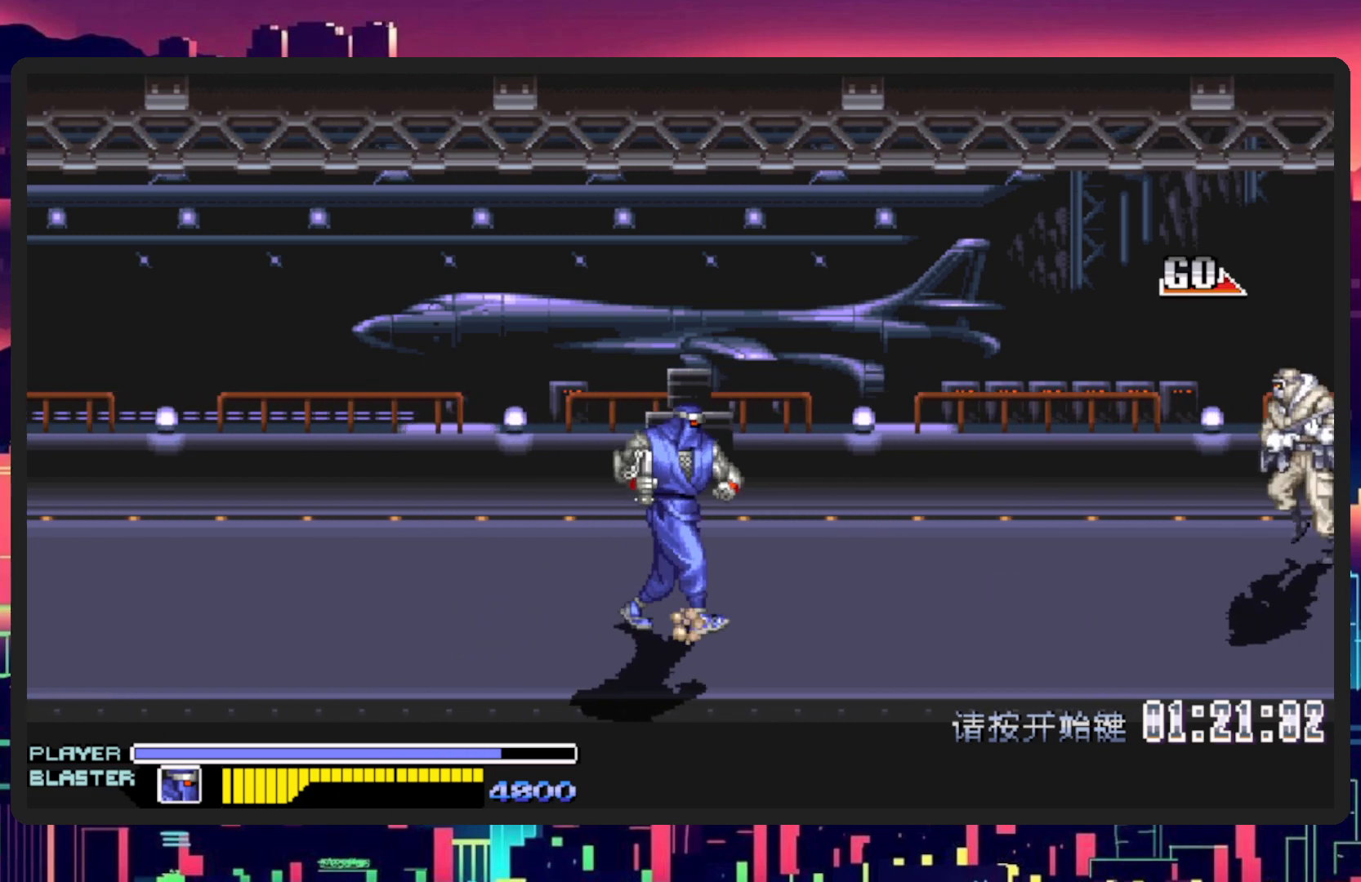
{"buttons": ["DPAD_RIGHT"], "events": []}
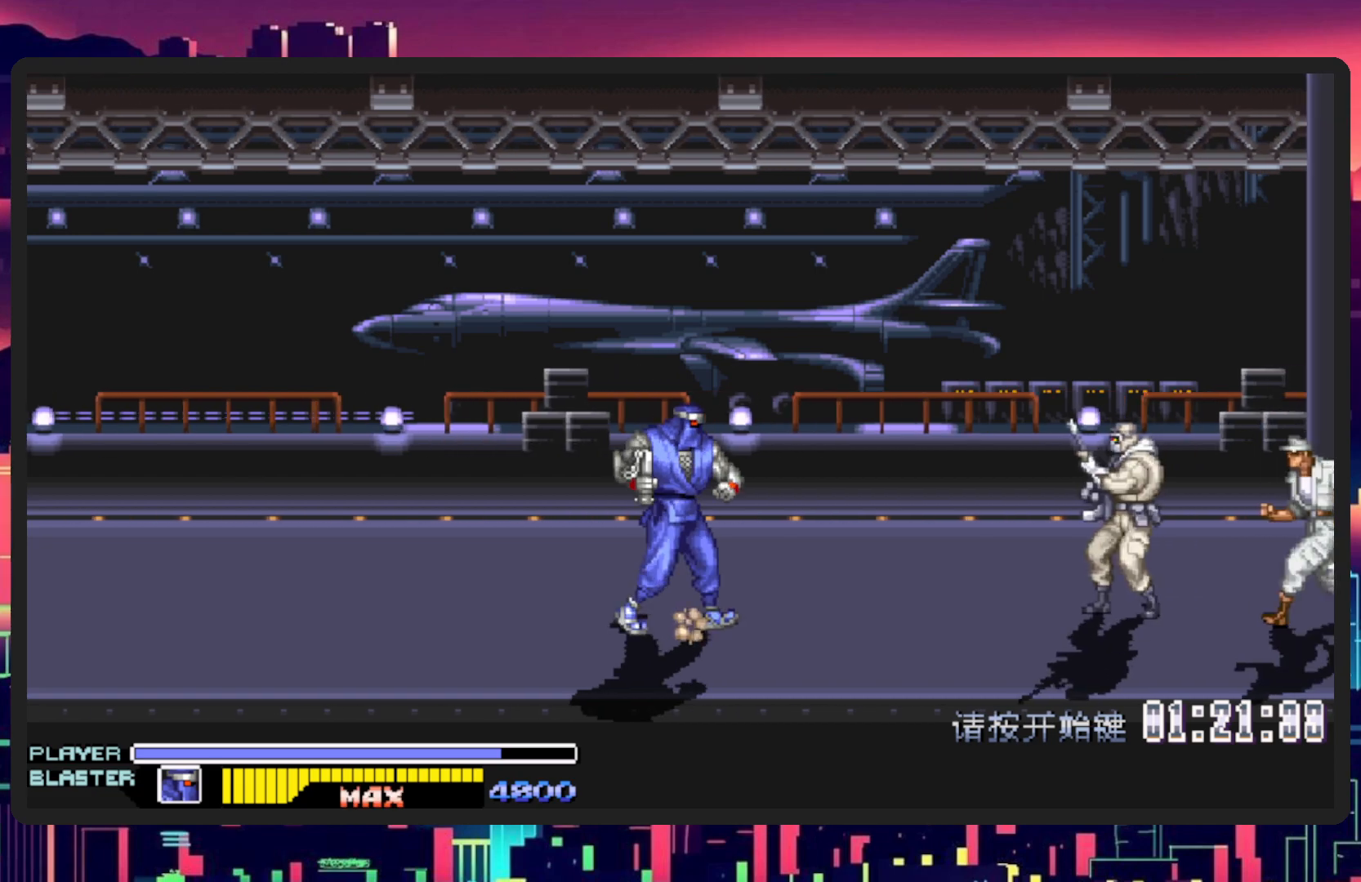
{"buttons": ["B", "DPAD_RIGHT"], "events": [[384, "B", "down"]]}
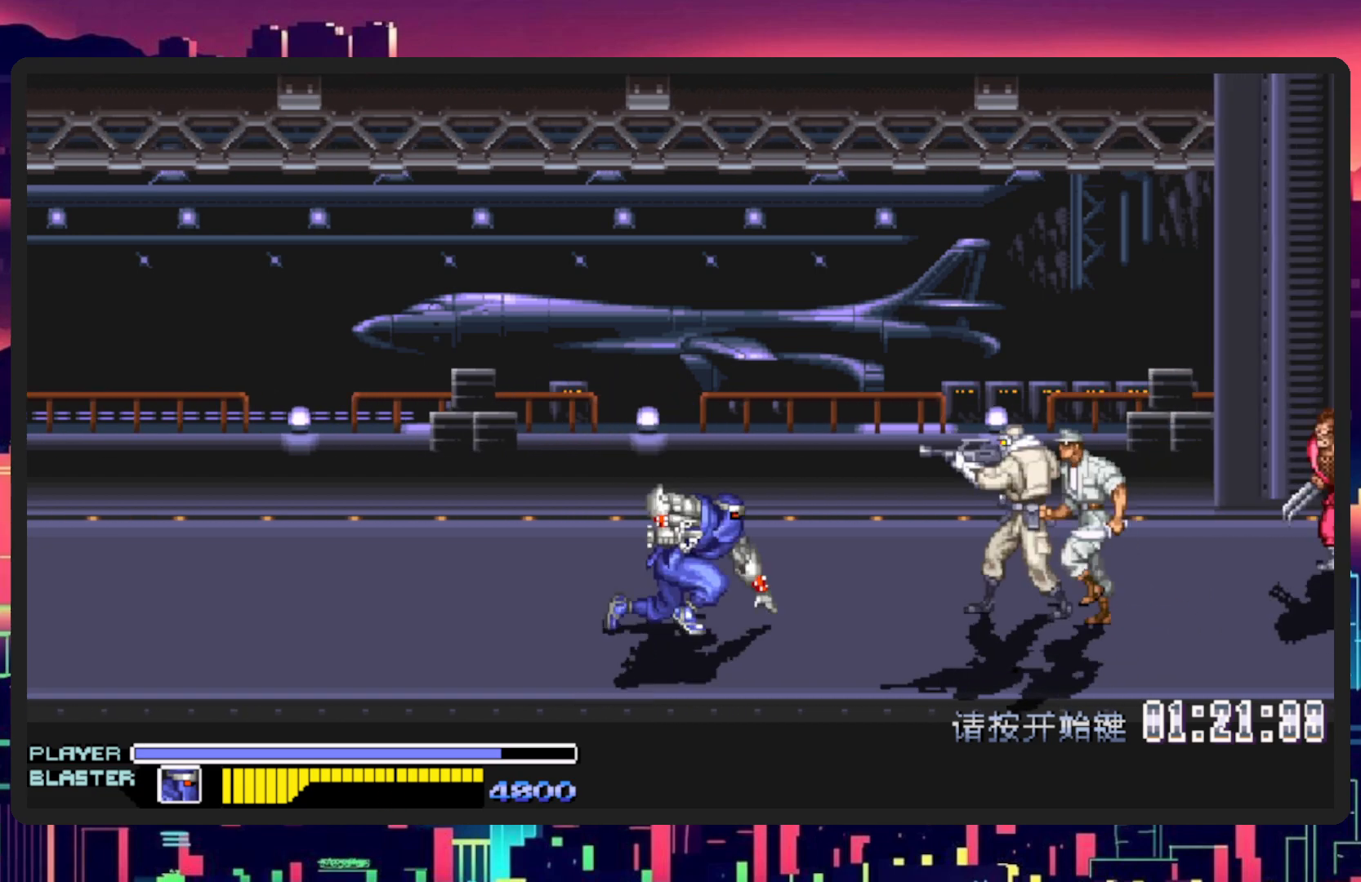
{"buttons": ["DPAD_RIGHT"], "events": [[17, "B", "up"], [184, "Y", "down"], [418, "Y", "up"]]}
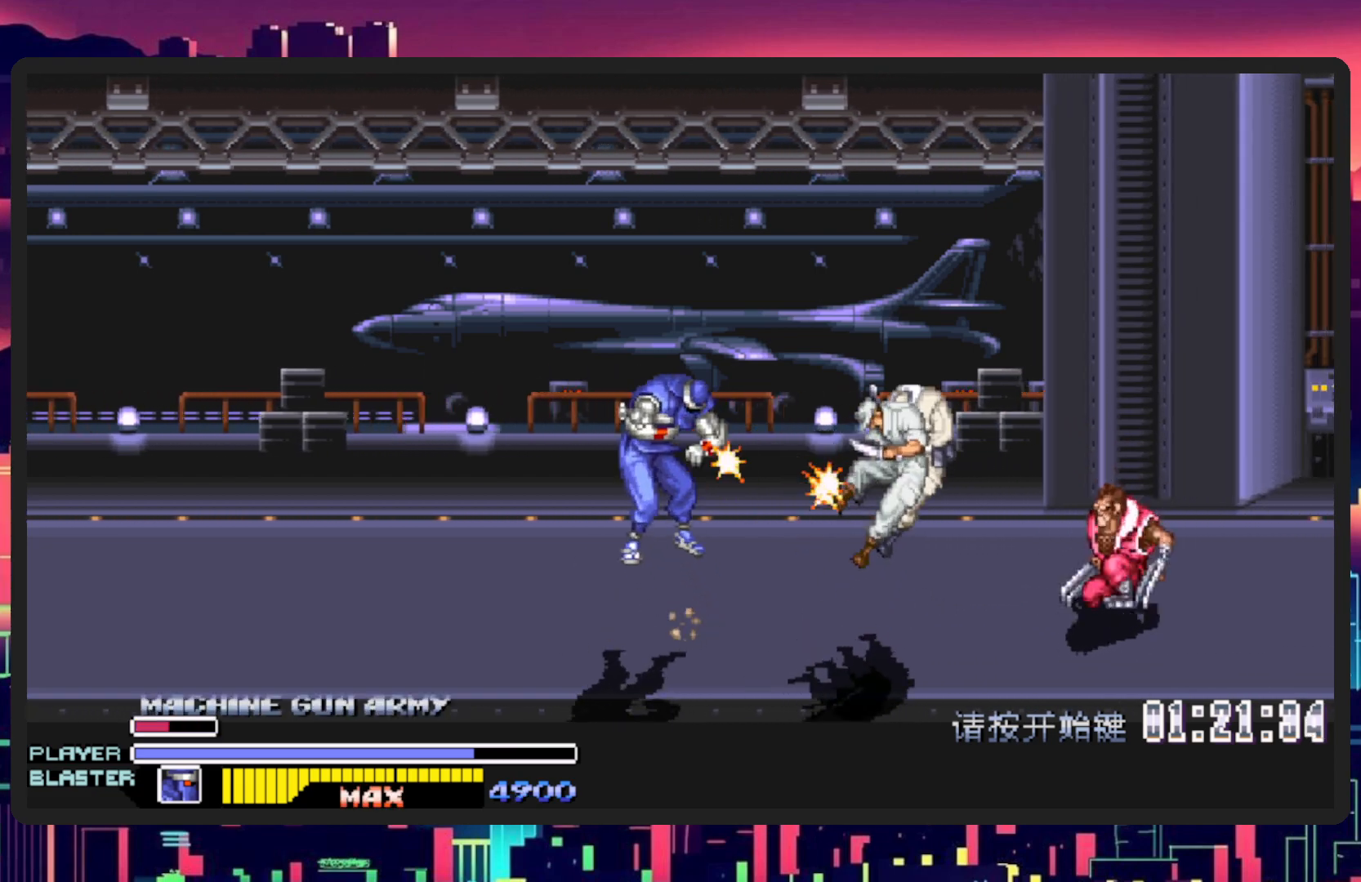
{"buttons": ["DPAD_RIGHT"], "events": []}
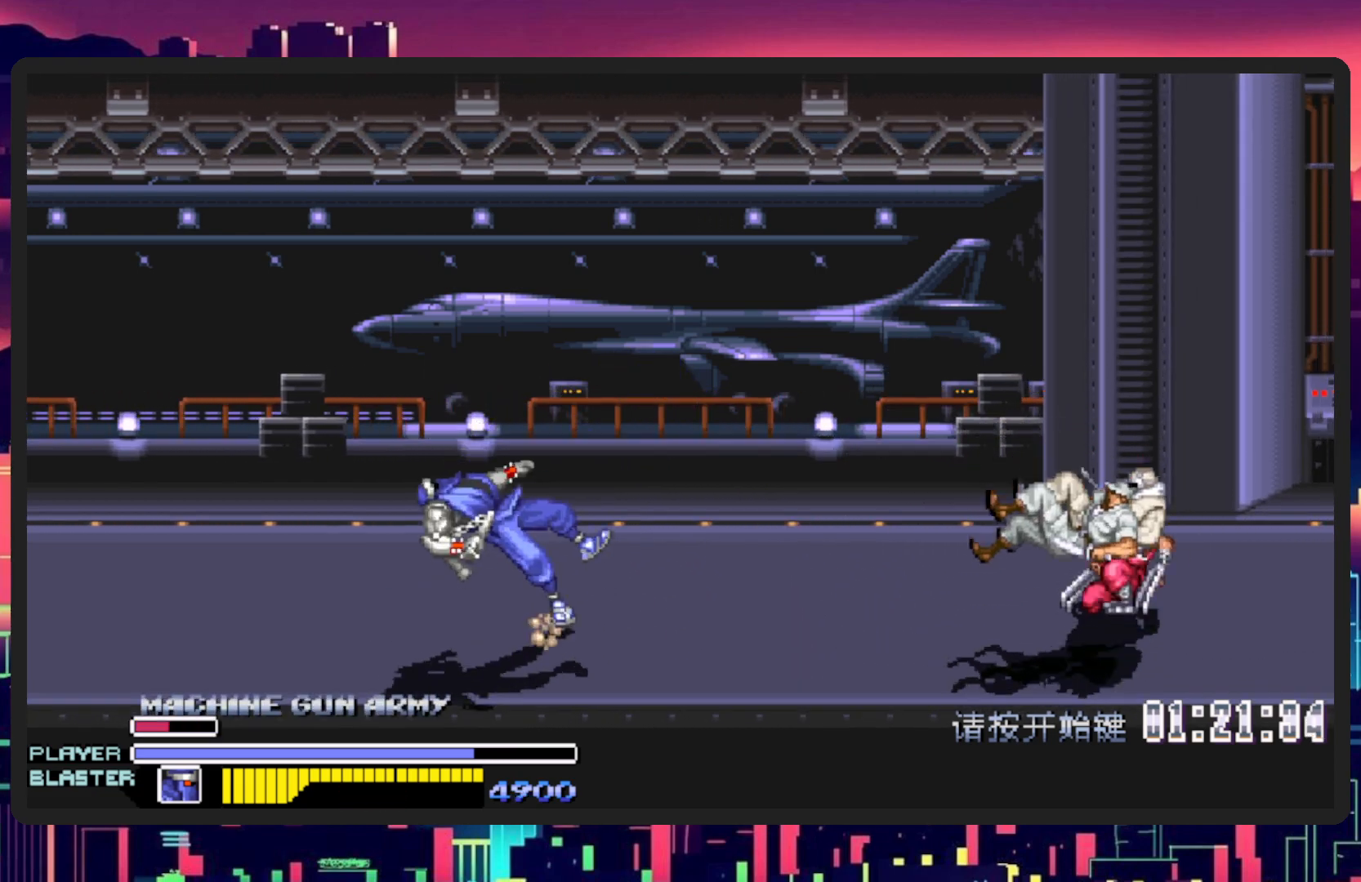
{"buttons": ["DPAD_RIGHT"], "events": [[101, "DPAD_RIGHT", "up"], [251, "DPAD_RIGHT", "down"]]}
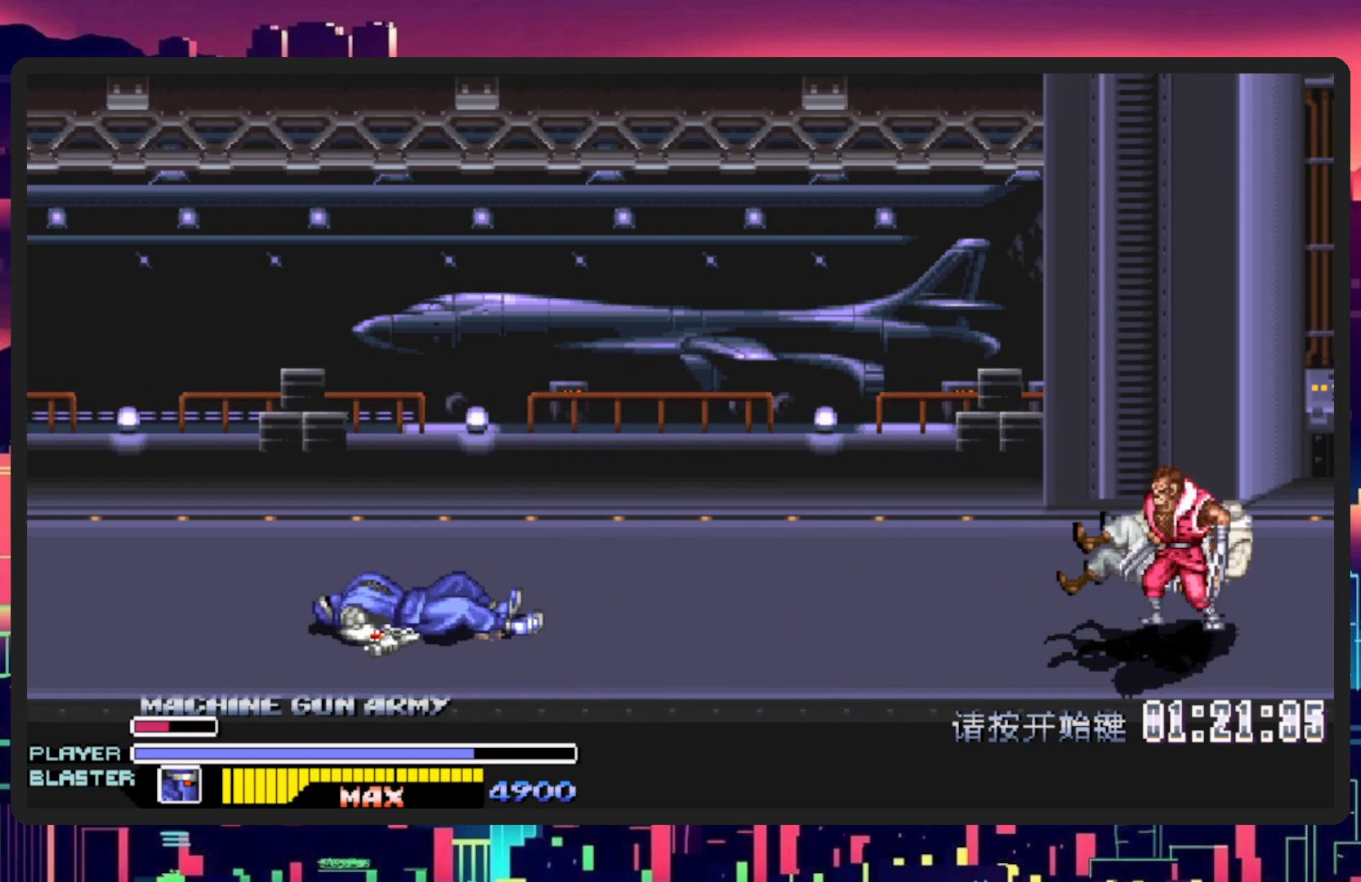
{"buttons": ["DPAD_UP", "DPAD_RIGHT"], "events": [[117, "DPAD_UP", "down"]]}
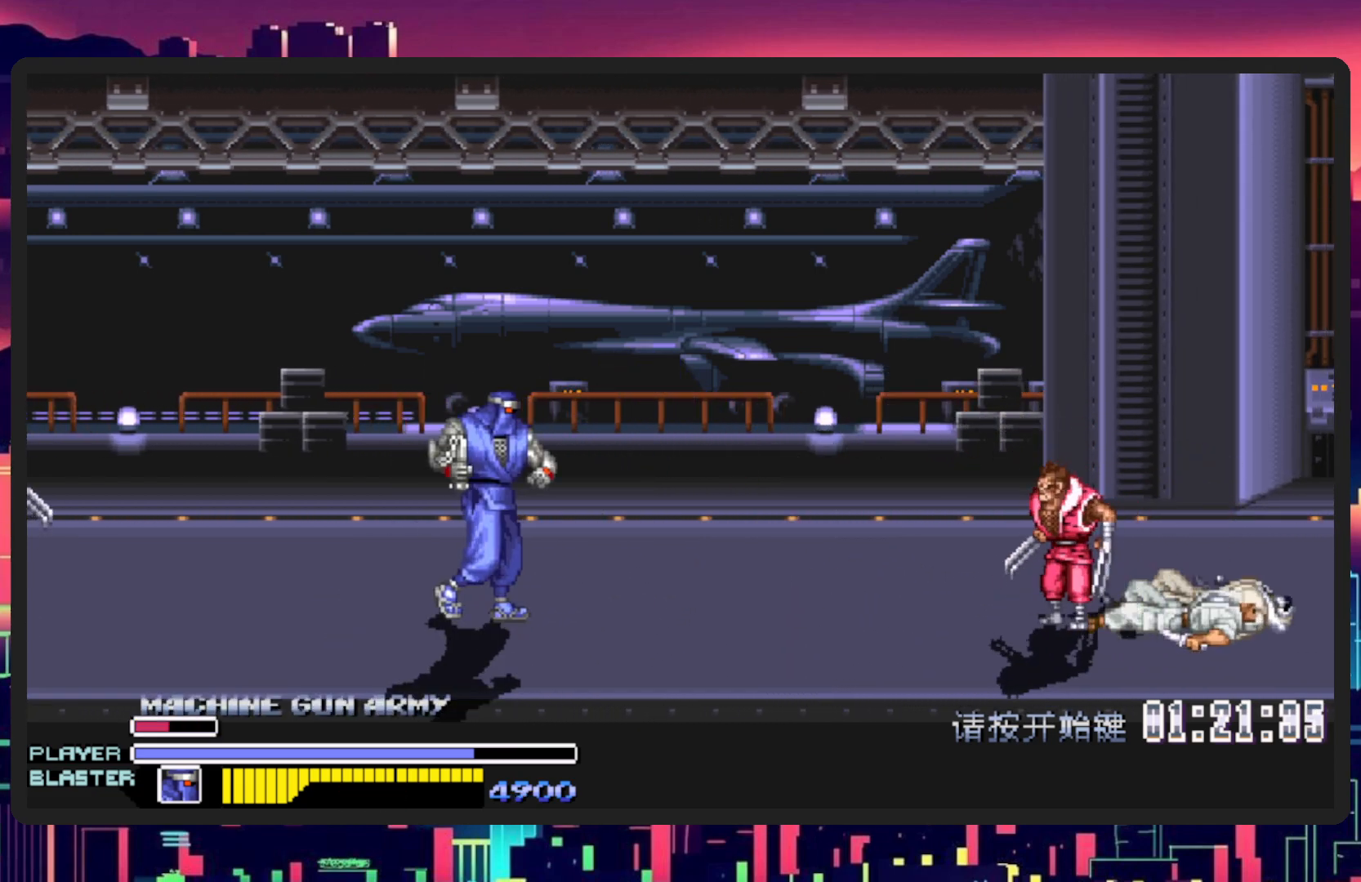
{"buttons": ["DPAD_RIGHT"], "events": [[134, "DPAD_UP", "up"], [251, "B", "down"], [351, "B", "up"]]}
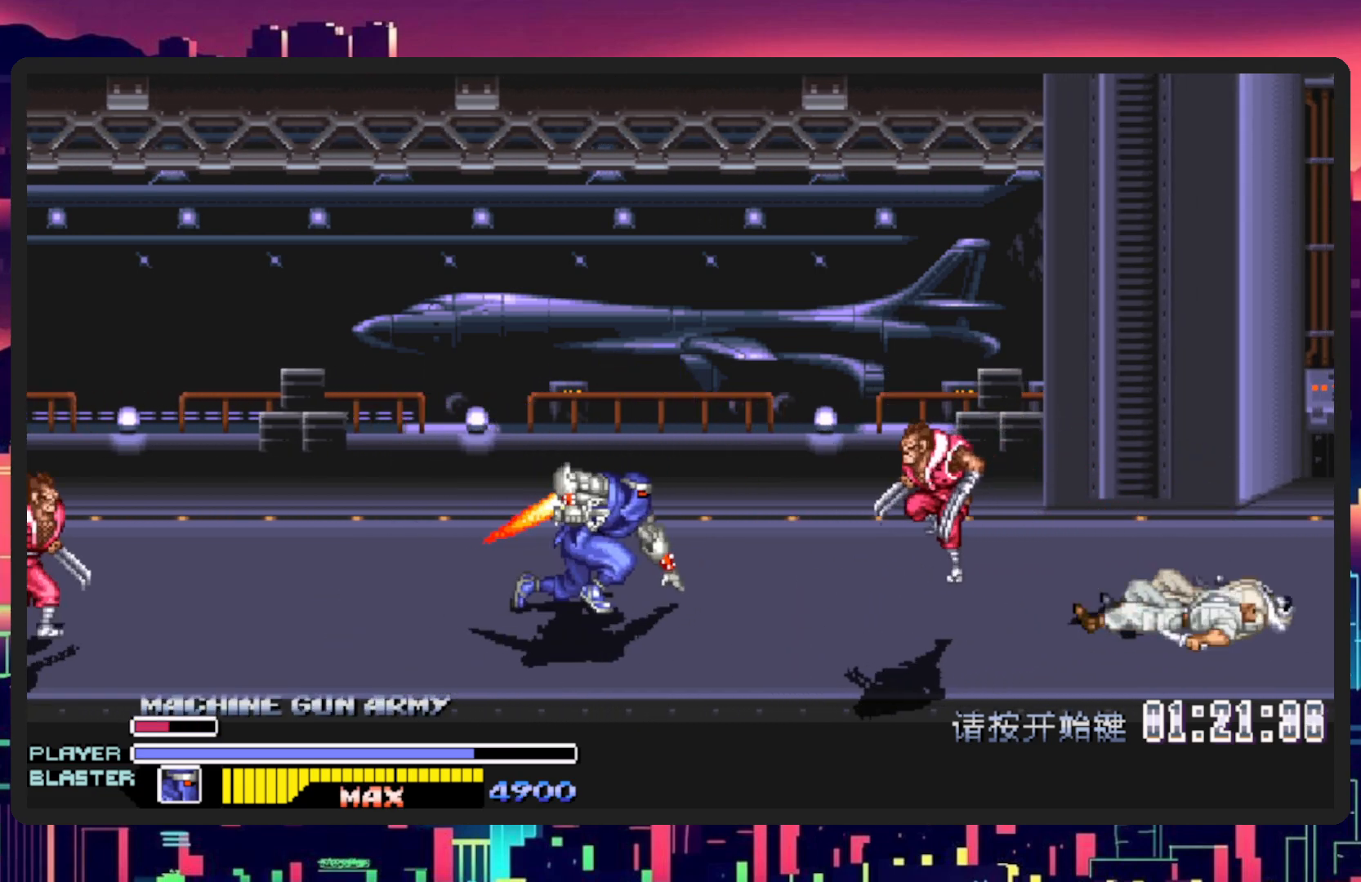
{"buttons": ["DPAD_DOWN", "DPAD_RIGHT"], "events": [[67, "Y", "down"], [267, "Y", "up"], [450, "DPAD_DOWN", "down"]]}
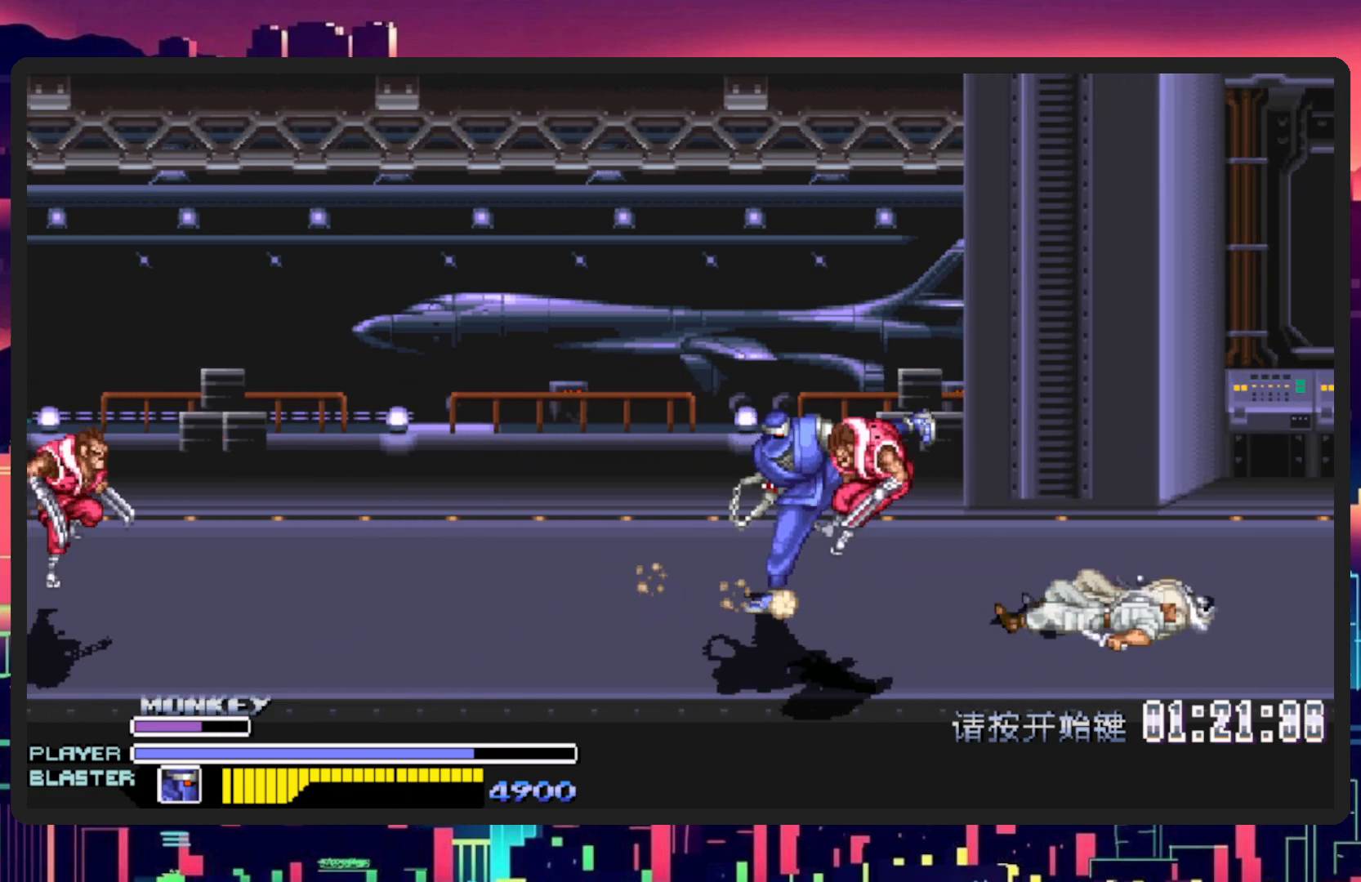
{"buttons": ["DPAD_RIGHT"], "events": [[51, "DPAD_RIGHT", "up"], [101, "DPAD_RIGHT", "down"], [234, "DPAD_DOWN", "up"]]}
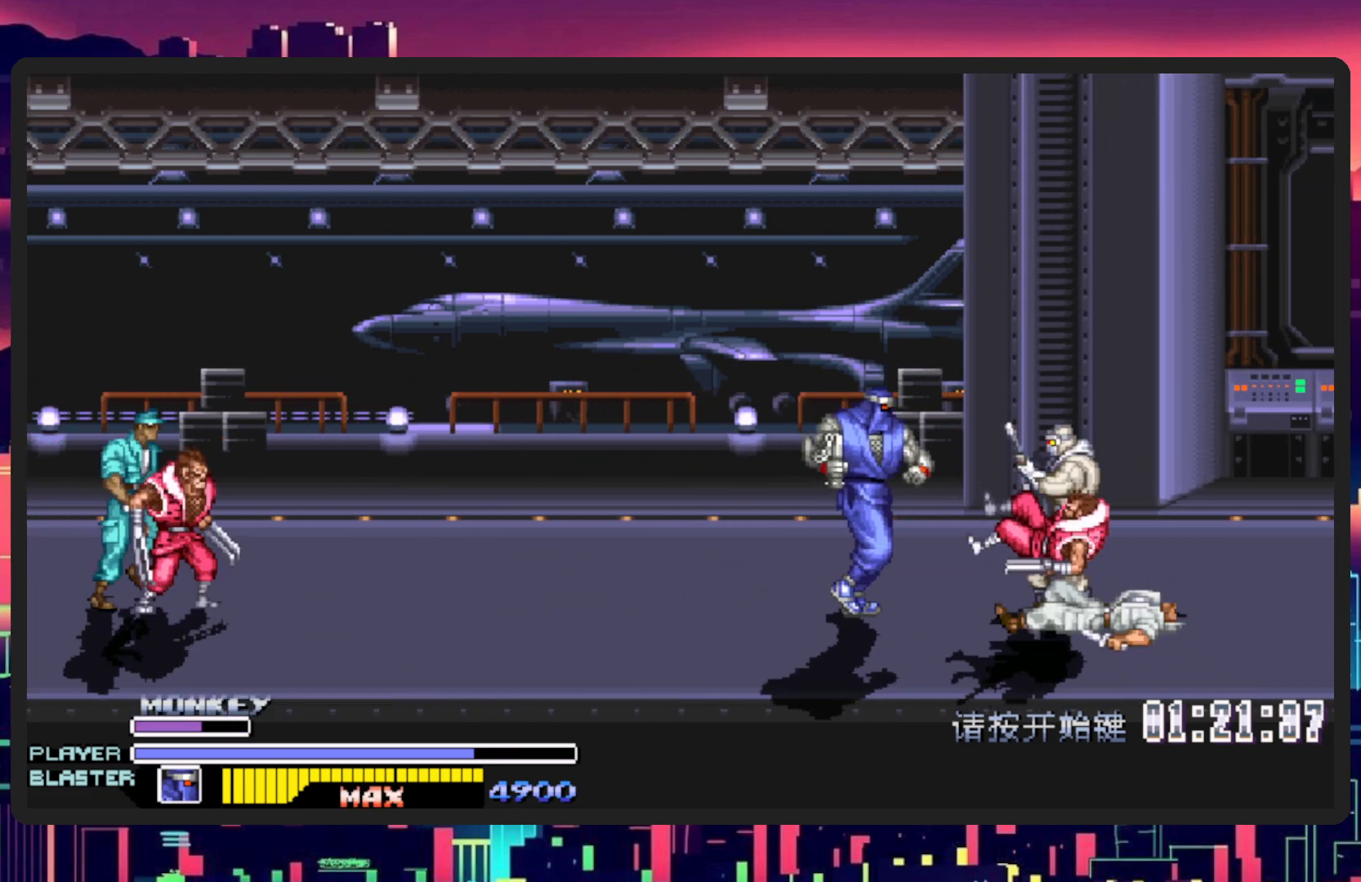
{"buttons": ["DPAD_RIGHT"], "events": [[50, "Y", "down"], [217, "Y", "up"]]}
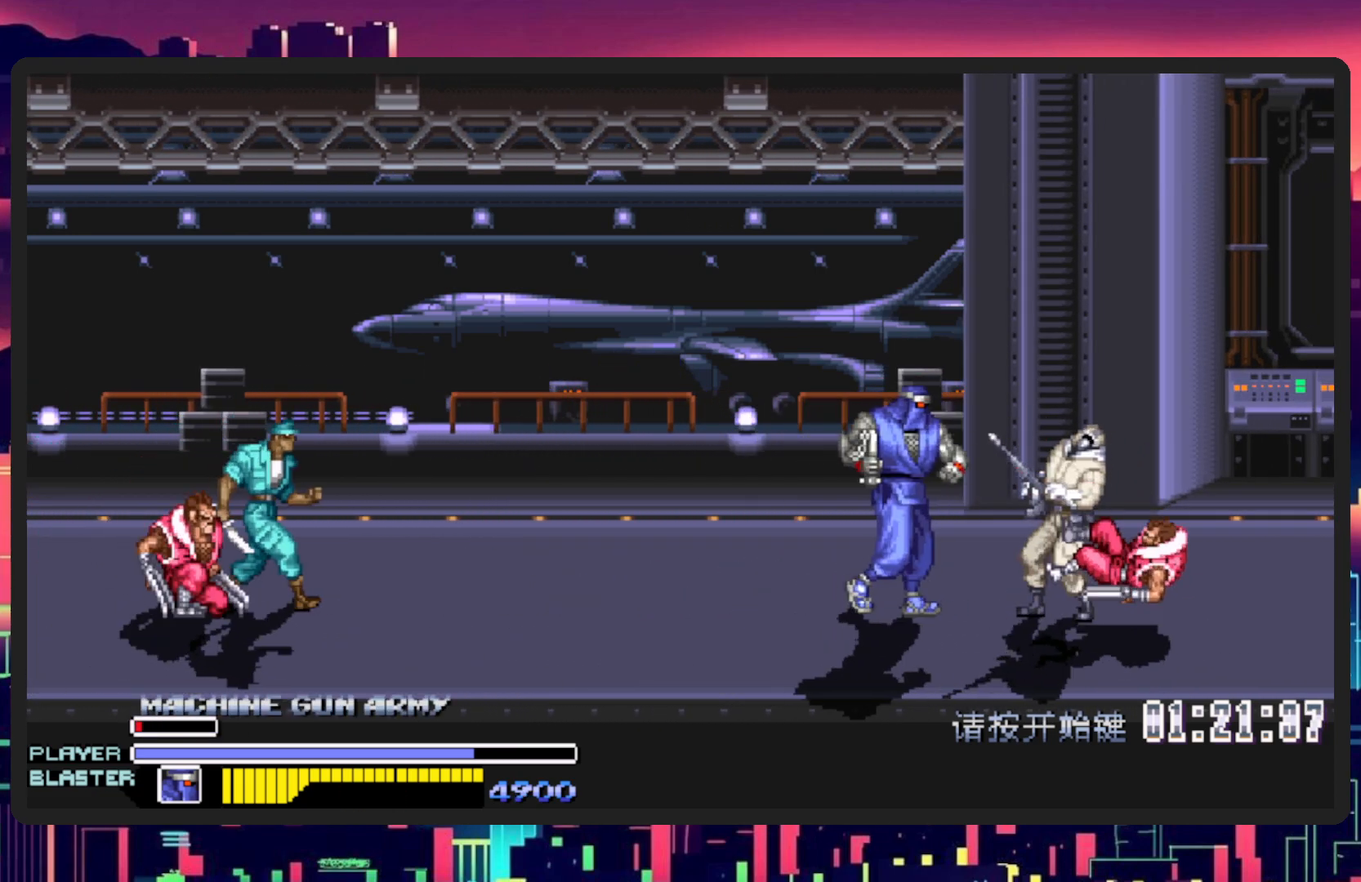
{"buttons": ["DPAD_RIGHT"], "events": [[101, "Y", "down"], [284, "Y", "up"], [351, "Y", "down"], [484, "Y", "up"]]}
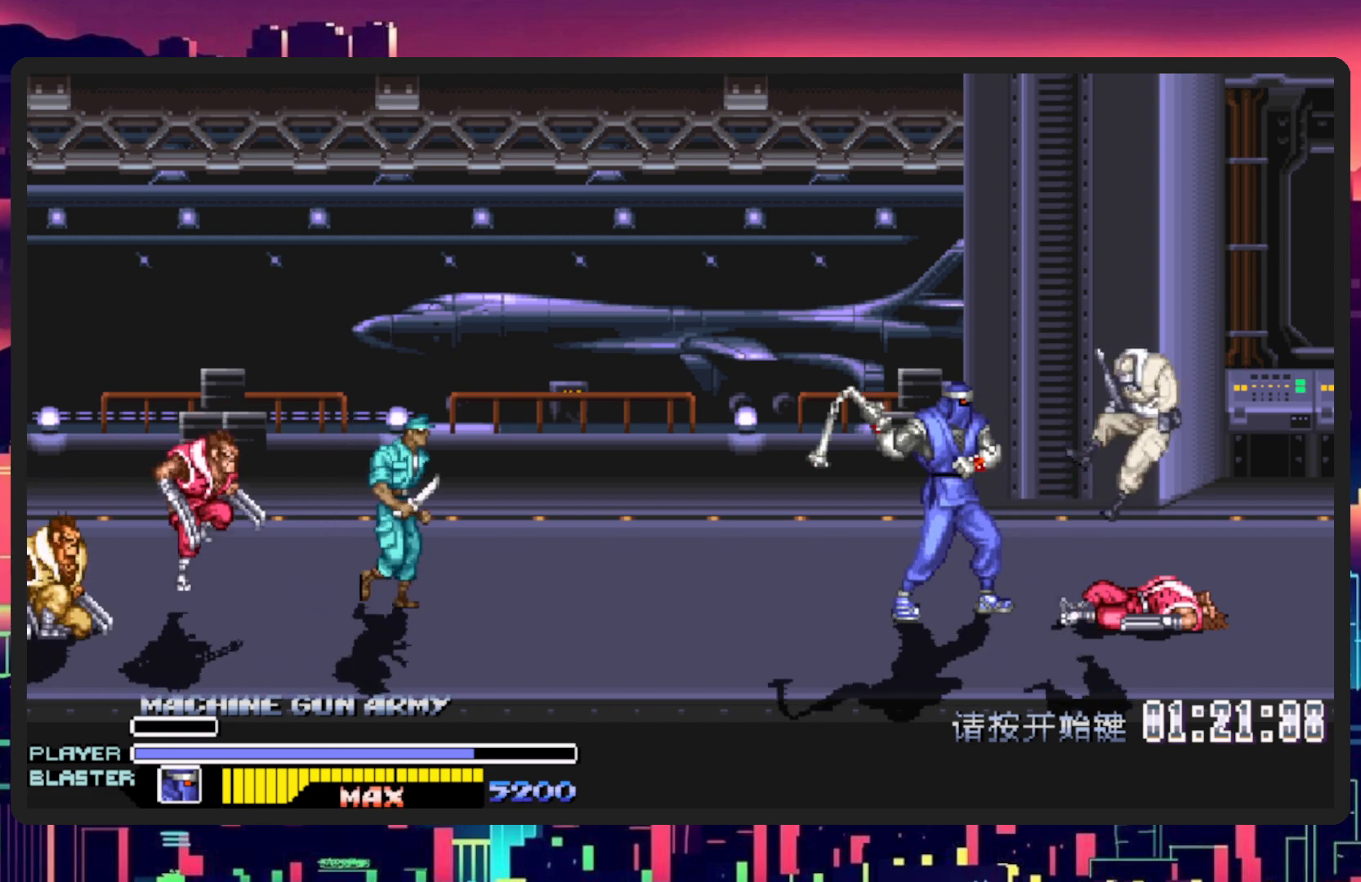
{"buttons": ["DPAD_RIGHT"], "events": [[67, "Y", "down"], [117, "DPAD_RIGHT", "up"], [184, "DPAD_RIGHT", "down"], [217, "Y", "up"], [334, "Y", "down"], [384, "Y", "up"]]}
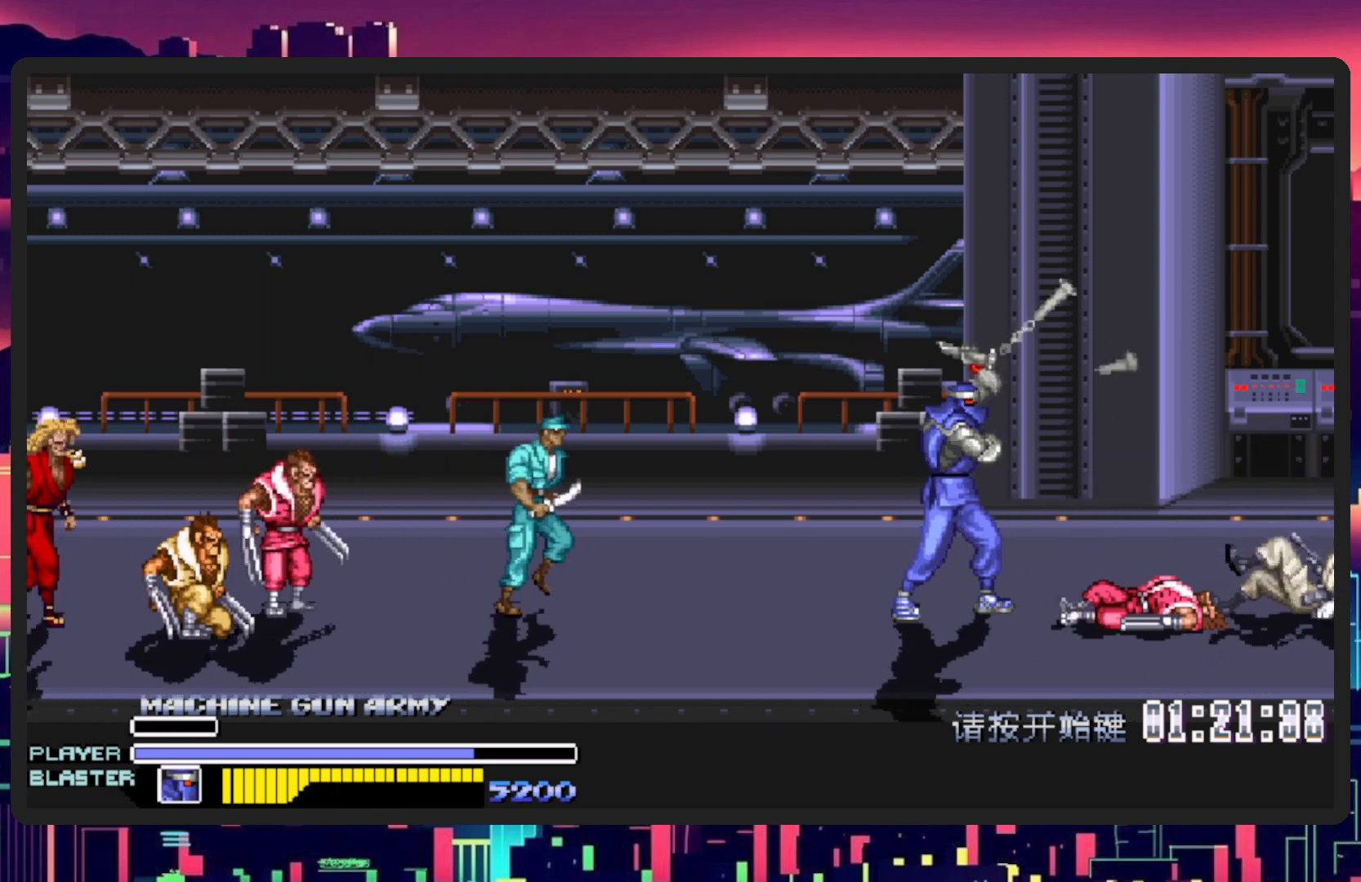
{"buttons": ["DPAD_DOWN", "DPAD_LEFT"], "events": [[167, "DPAD_DOWN", "down"], [183, "DPAD_RIGHT", "up"], [200, "DPAD_LEFT", "down"], [367, "B", "down"], [500, "B", "up"]]}
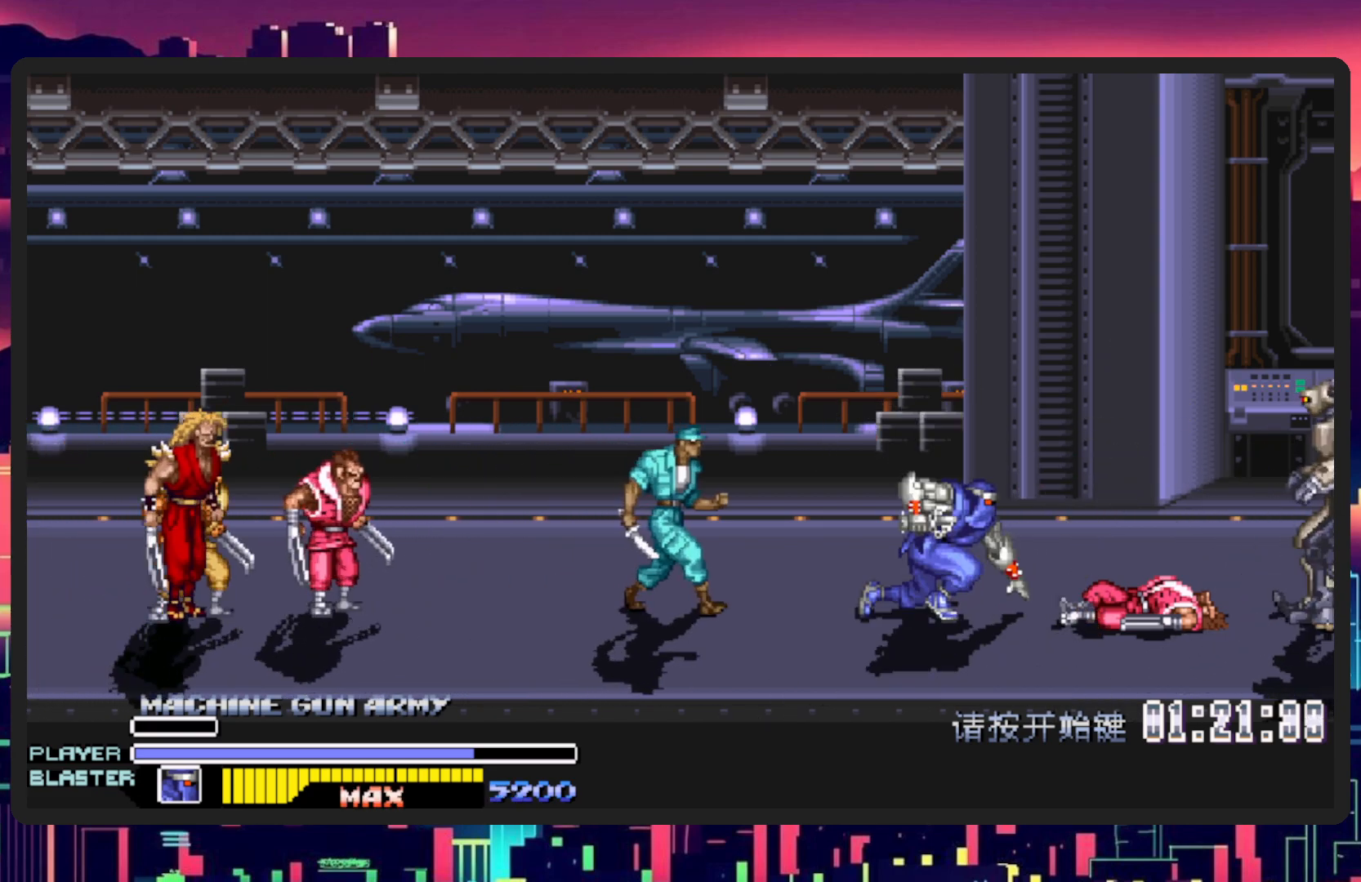
{"buttons": ["Y", "DPAD_LEFT"], "events": [[150, "Y", "down"], [301, "DPAD_DOWN", "up"], [351, "Y", "up"], [417, "Y", "down"]]}
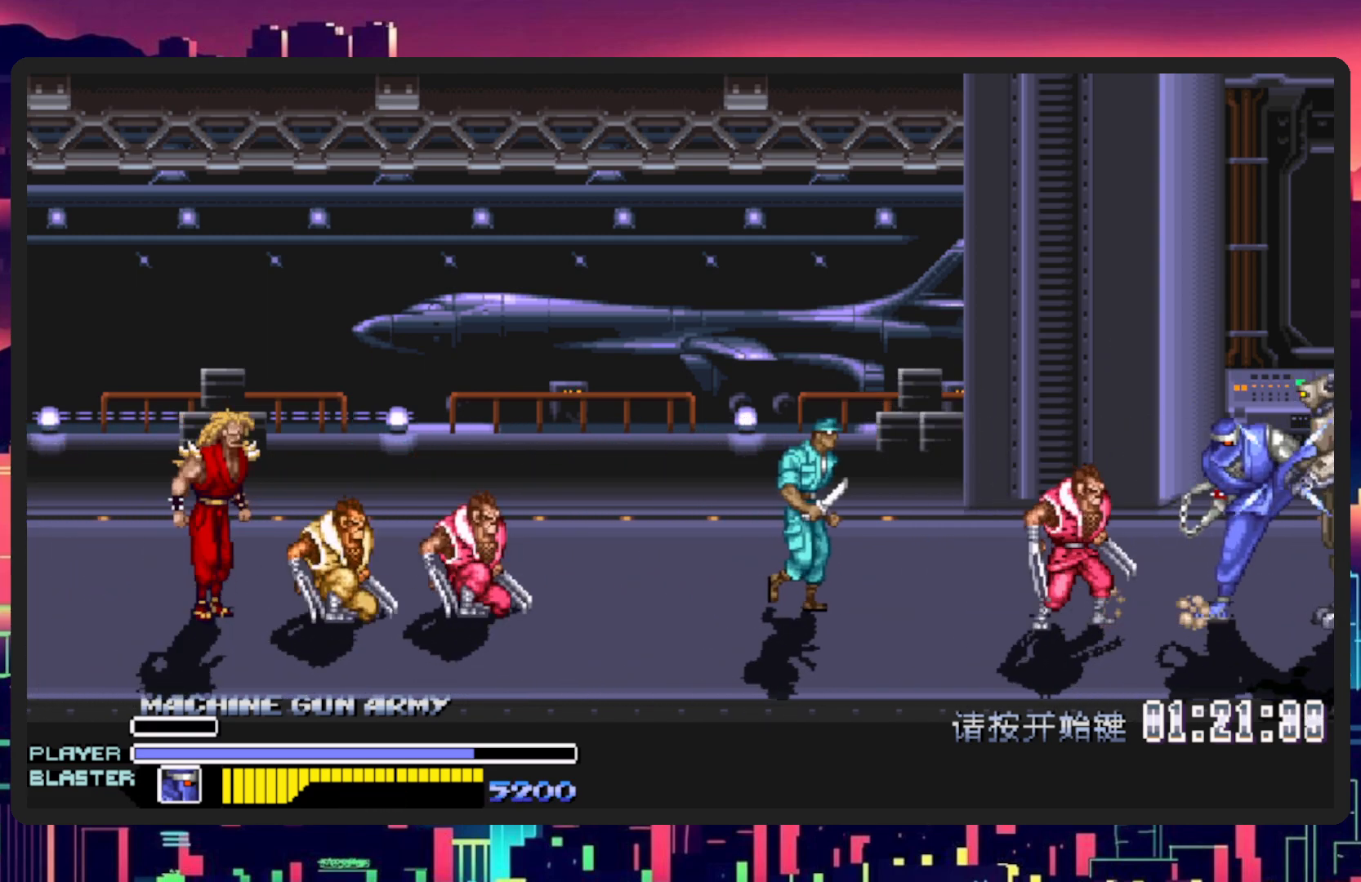
{"buttons": ["L1", "DPAD_DOWN", "DPAD_LEFT"], "events": [[66, "Y", "up"], [217, "DPAD_DOWN", "down"], [383, "L1", "down"]]}
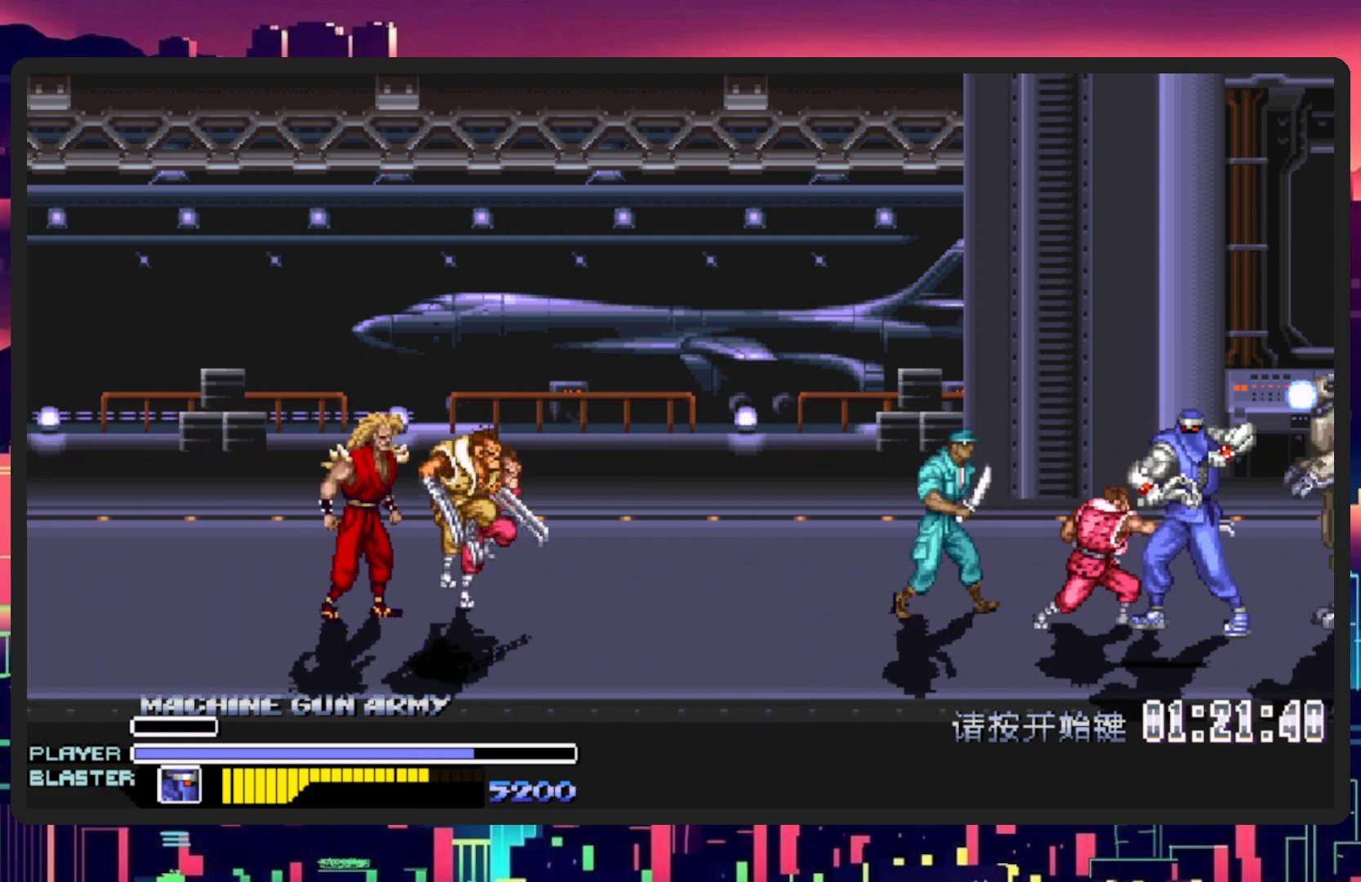
{"buttons": ["DPAD_LEFT"], "events": [[167, "DPAD_DOWN", "up"], [167, "L1", "up"]]}
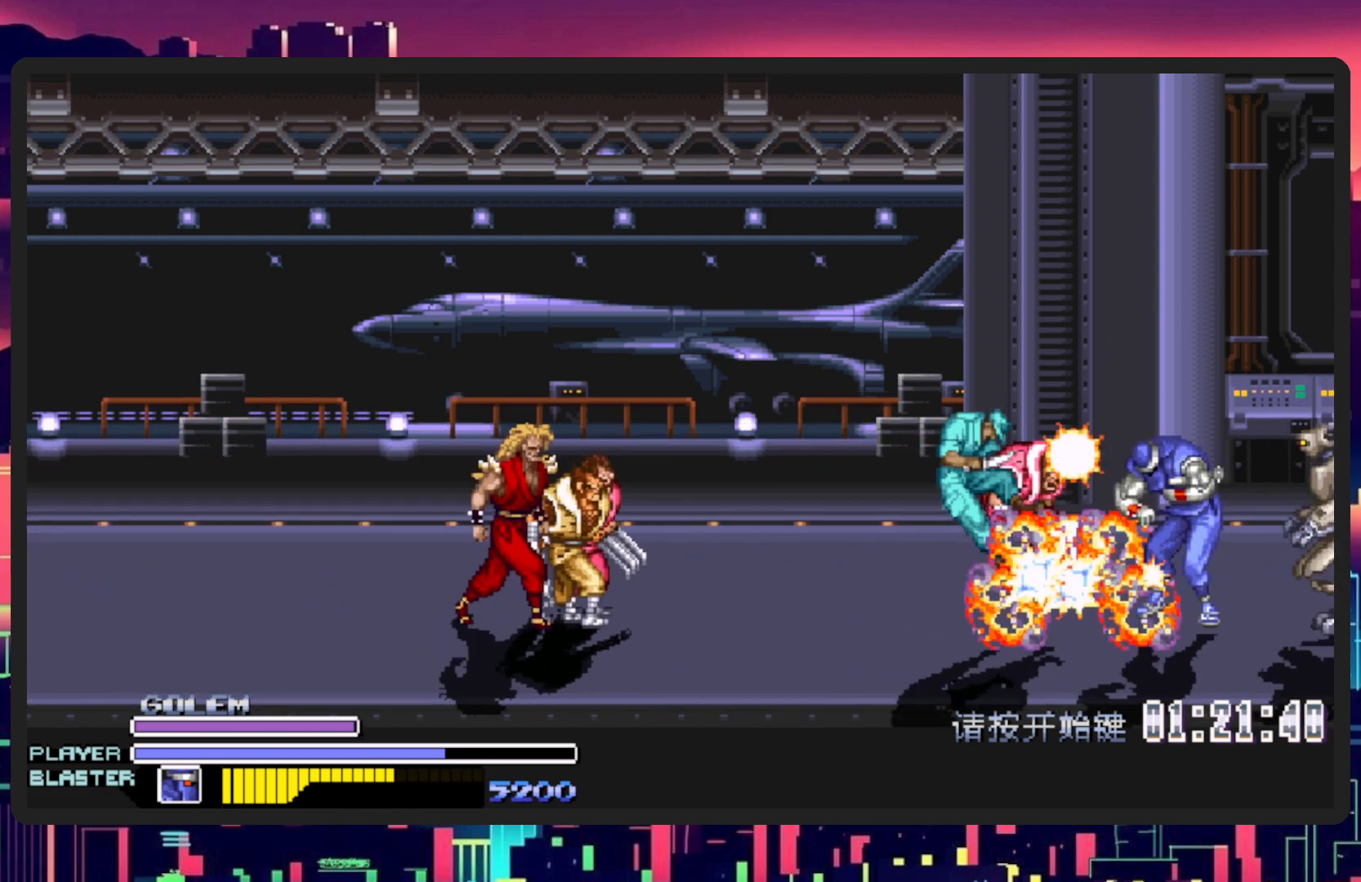
{"buttons": ["DPAD_LEFT"], "events": [[100, "DPAD_DOWN", "down"], [467, "DPAD_DOWN", "up"]]}
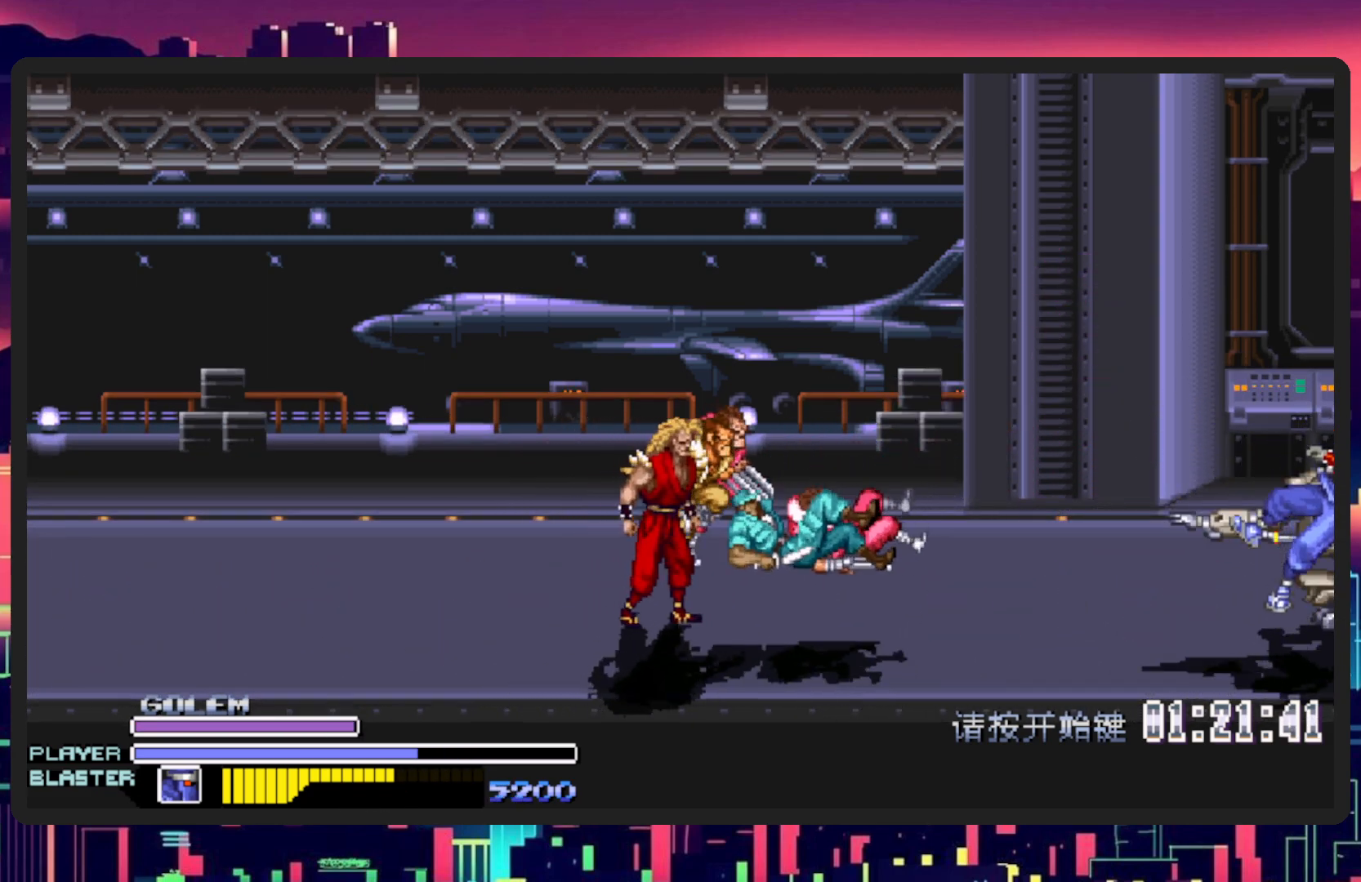
{"buttons": ["DPAD_RIGHT"], "events": [[200, "DPAD_LEFT", "up"], [301, "DPAD_RIGHT", "down"]]}
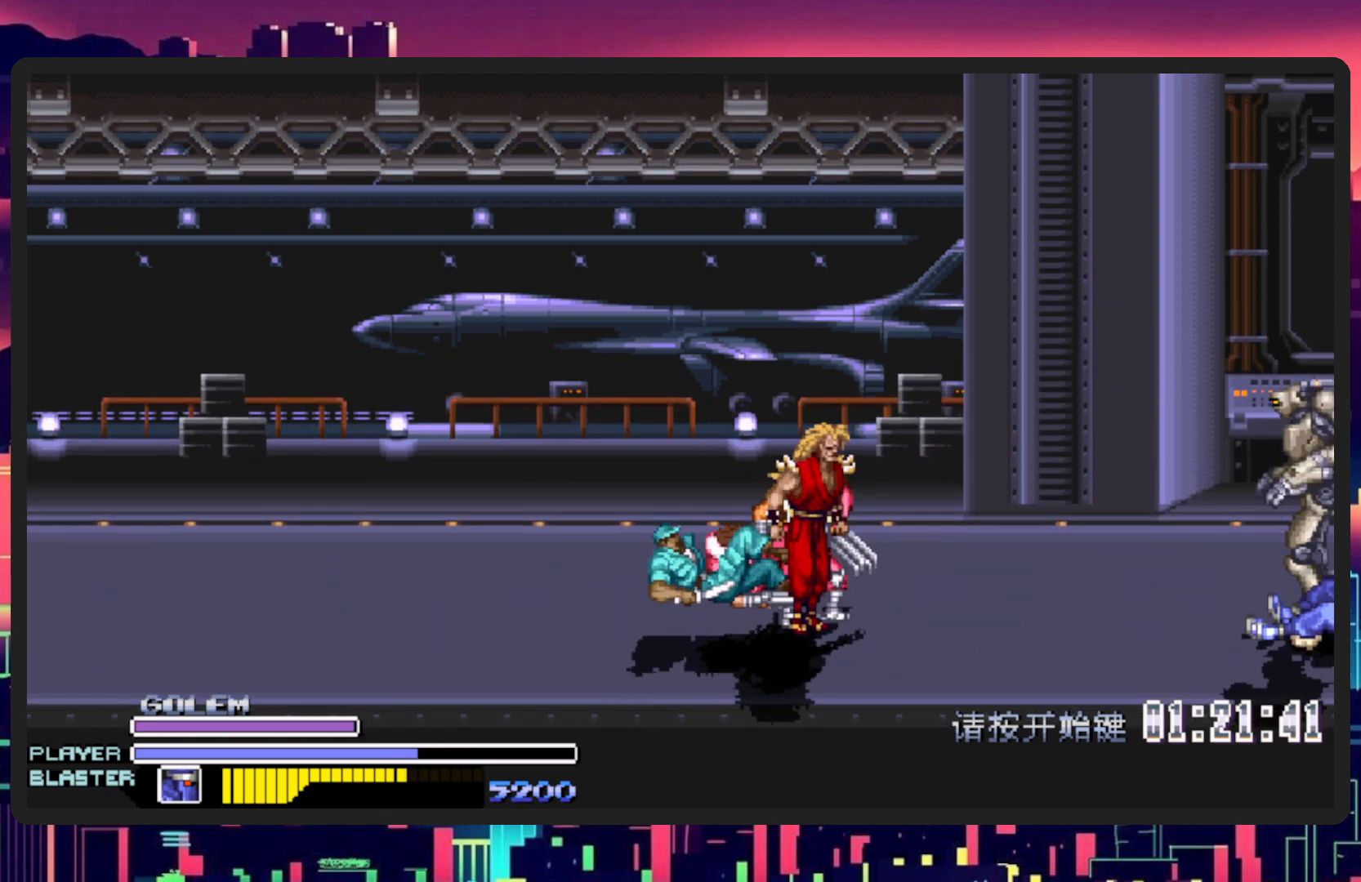
{"buttons": ["DPAD_UP", "DPAD_LEFT"], "events": [[300, "DPAD_RIGHT", "up"], [300, "DPAD_UP", "down"], [317, "DPAD_LEFT", "down"]]}
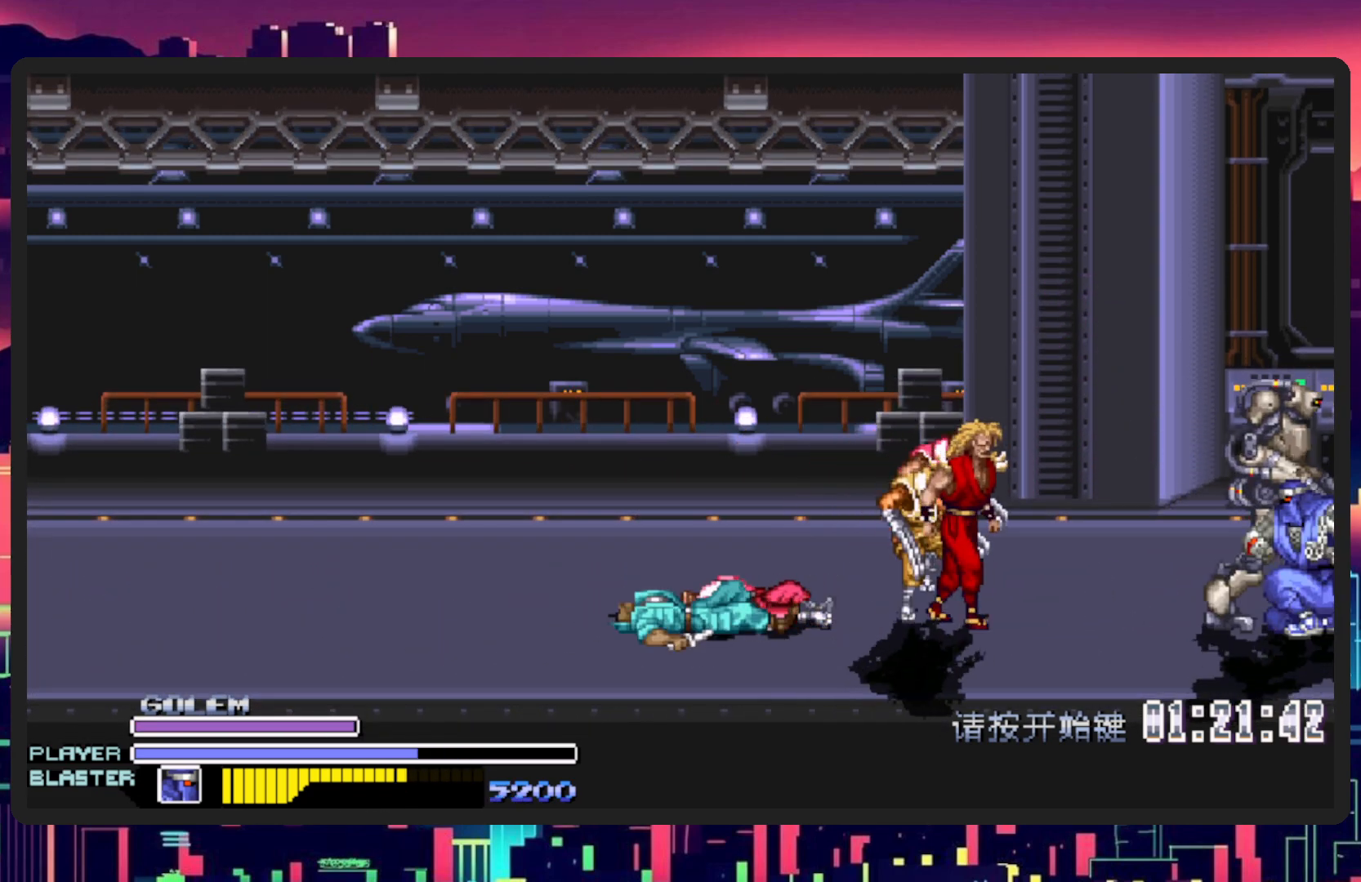
{"buttons": ["Y", "DPAD_DOWN", "DPAD_LEFT"], "events": [[184, "DPAD_UP", "up"], [184, "Y", "down"], [351, "Y", "up"], [401, "Y", "down"], [484, "DPAD_DOWN", "down"]]}
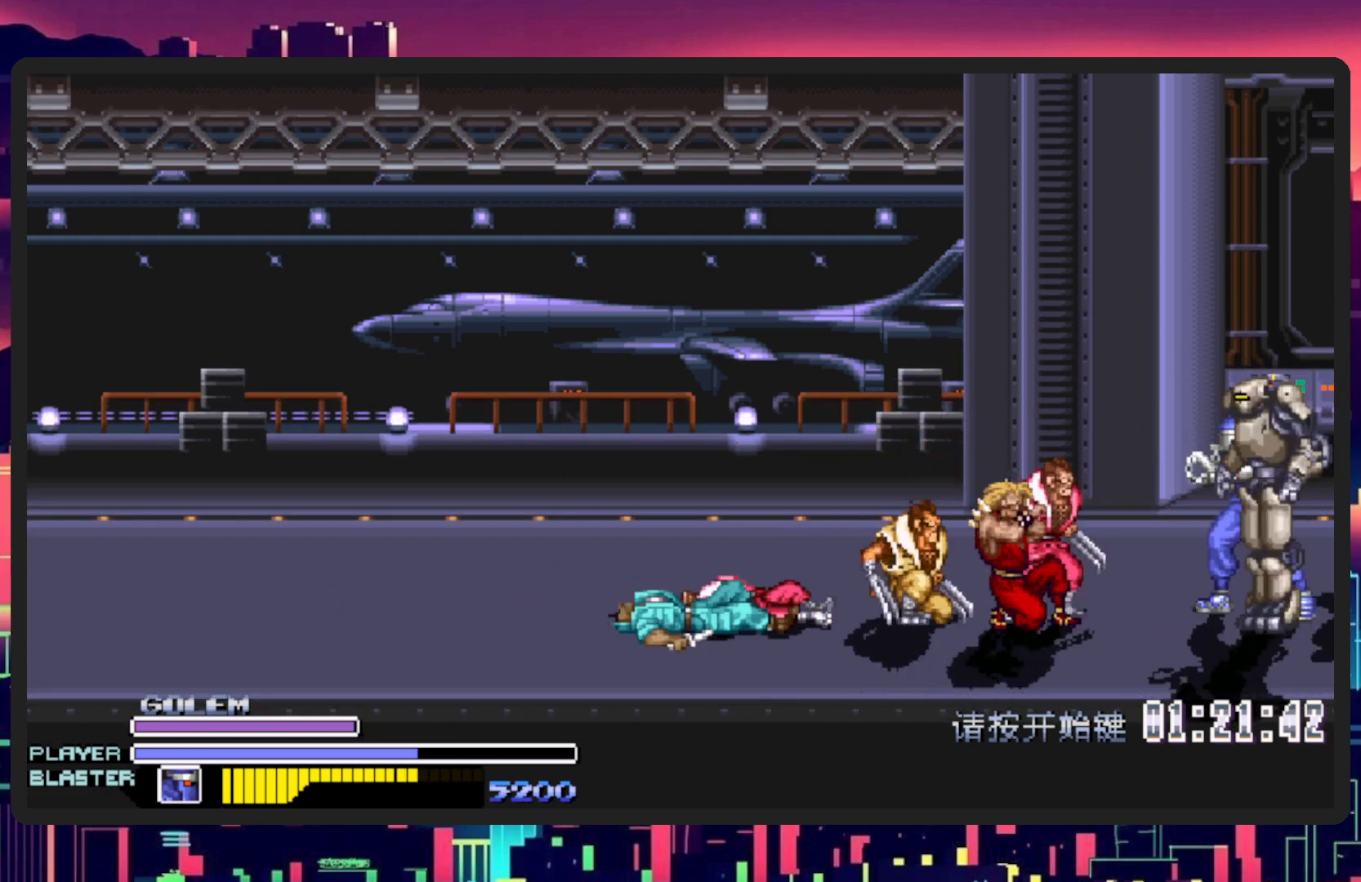
{"buttons": ["DPAD_DOWN", "DPAD_RIGHT"], "events": [[33, "Y", "up"], [133, "Y", "down"], [250, "DPAD_LEFT", "up"], [250, "Y", "up"], [267, "DPAD_RIGHT", "down"]]}
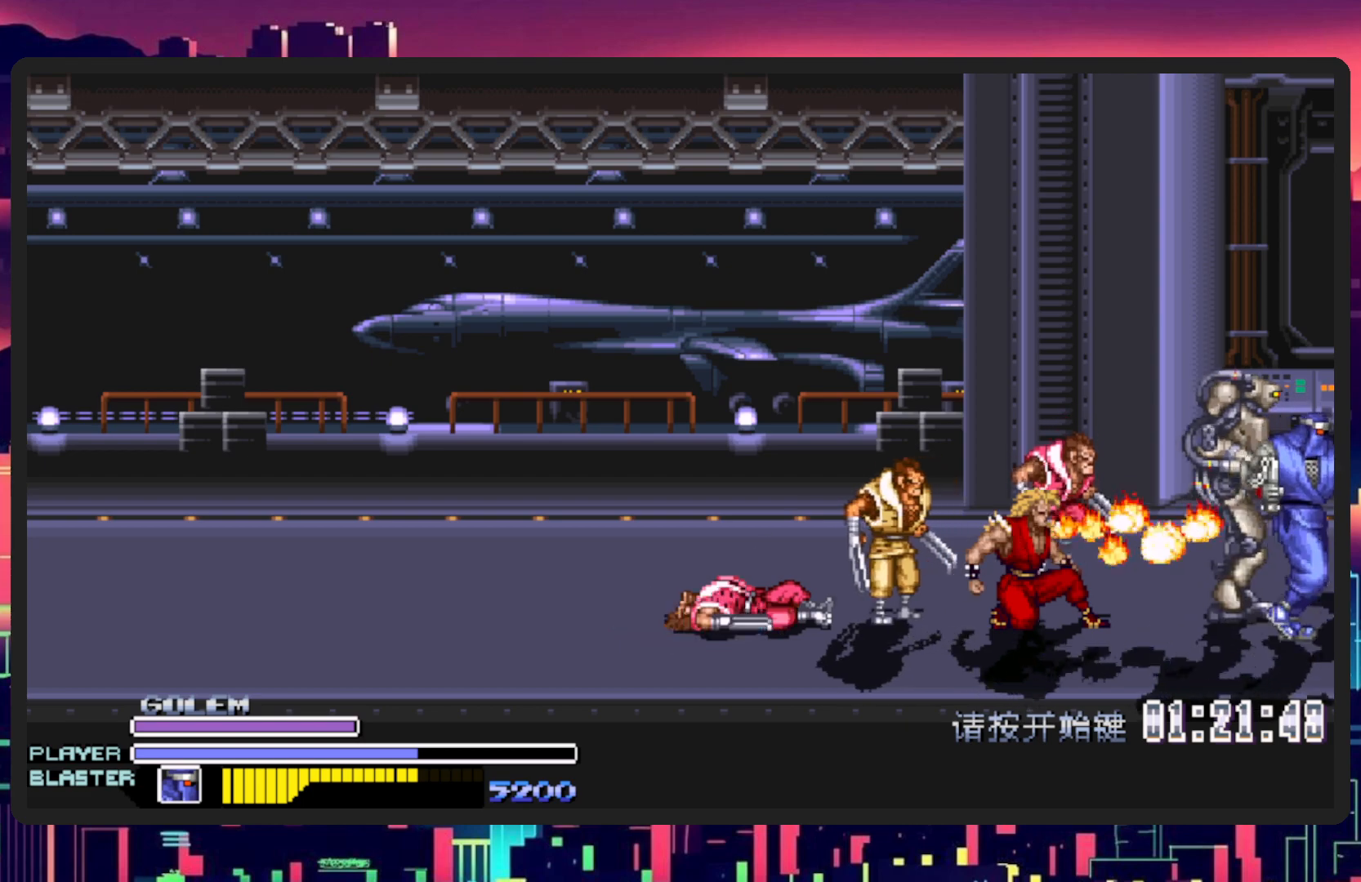
{"buttons": ["DPAD_UP", "DPAD_LEFT"], "events": [[117, "DPAD_LEFT", "down"], [117, "DPAD_RIGHT", "up"], [251, "Y", "down"], [301, "DPAD_DOWN", "up"], [384, "DPAD_UP", "down"], [401, "Y", "up"]]}
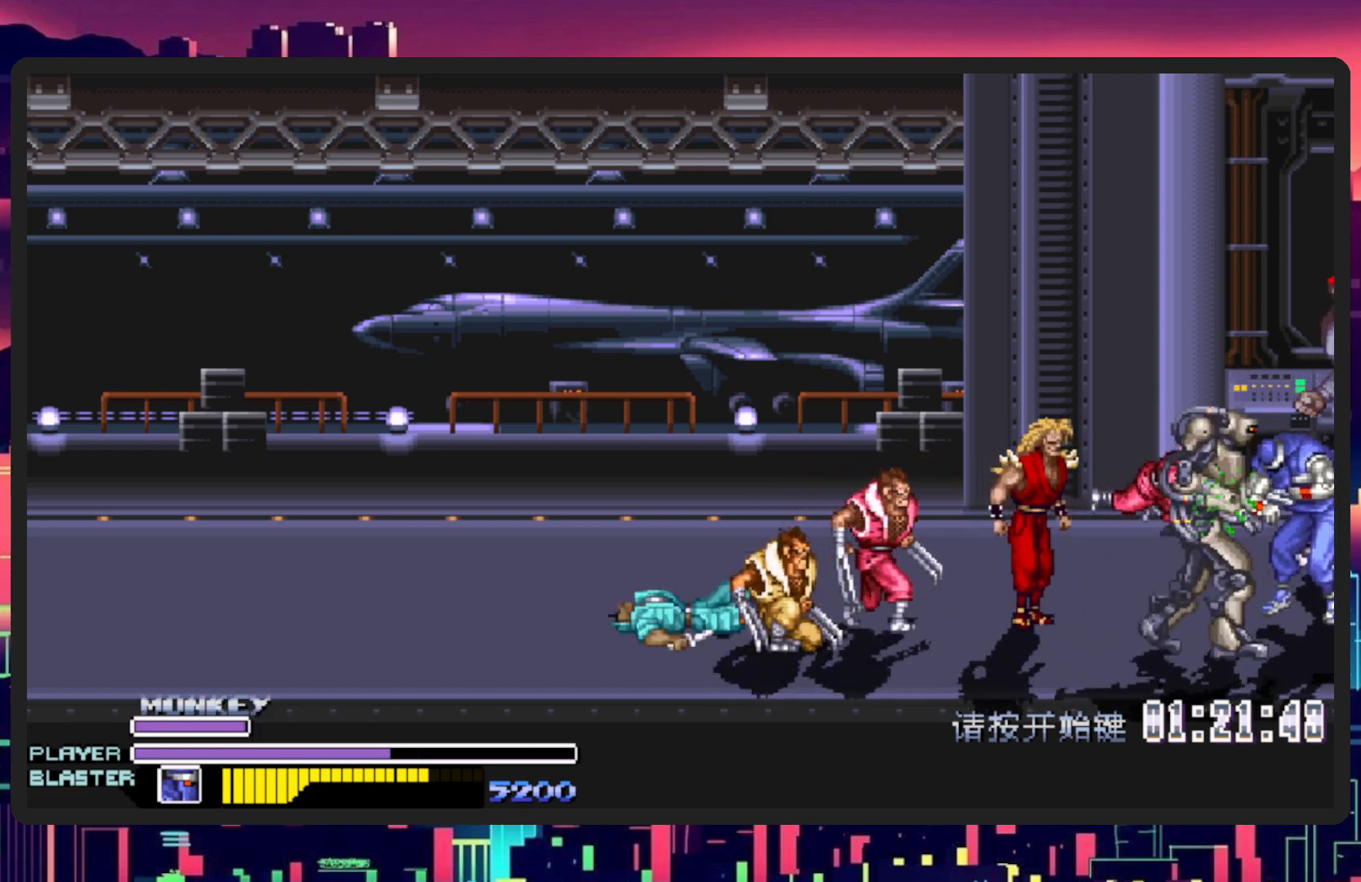
{"buttons": [], "events": [[200, "Y", "down"], [250, "DPAD_UP", "up"], [350, "Y", "up"], [367, "DPAD_DOWN", "down"], [417, "DPAD_DOWN", "up"], [434, "DPAD_LEFT", "up"]]}
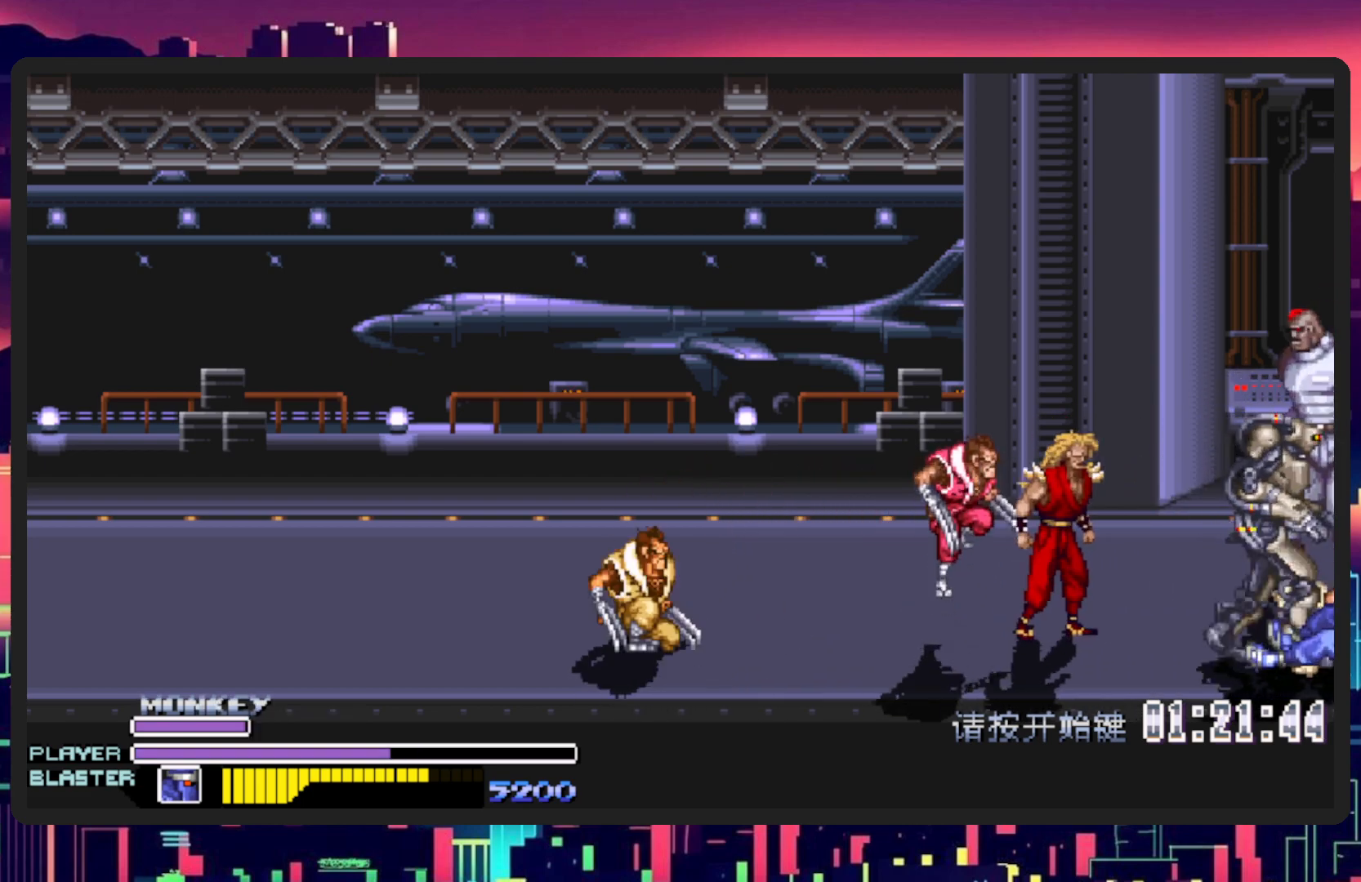
{"buttons": ["DPAD_DOWN", "DPAD_LEFT"], "events": [[117, "DPAD_LEFT", "down"], [384, "DPAD_DOWN", "down"]]}
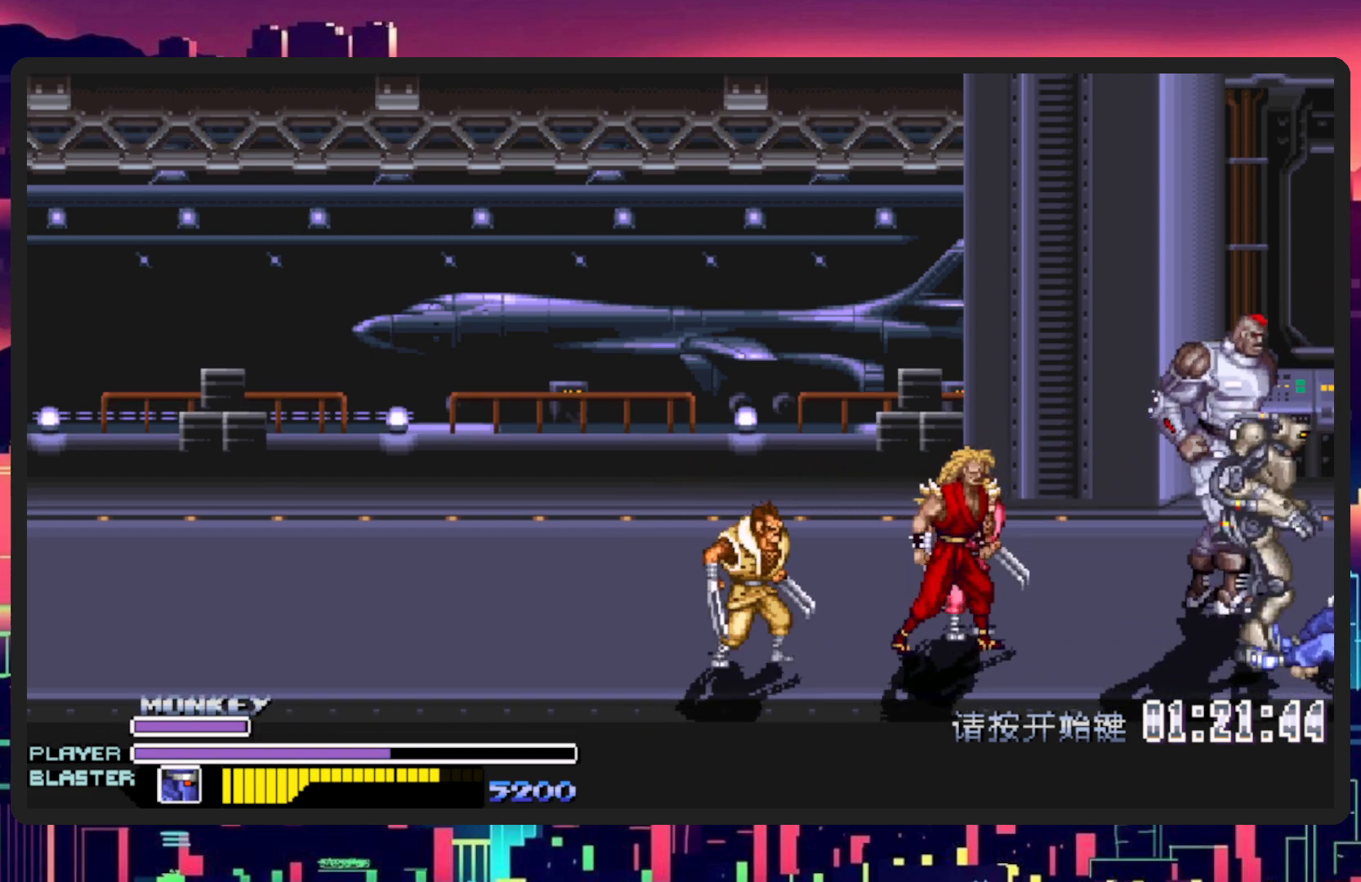
{"buttons": ["DPAD_LEFT"], "events": [[83, "DPAD_DOWN", "up"], [150, "DPAD_LEFT", "up"], [250, "DPAD_LEFT", "down"], [317, "DPAD_DOWN", "down"], [467, "DPAD_DOWN", "up"]]}